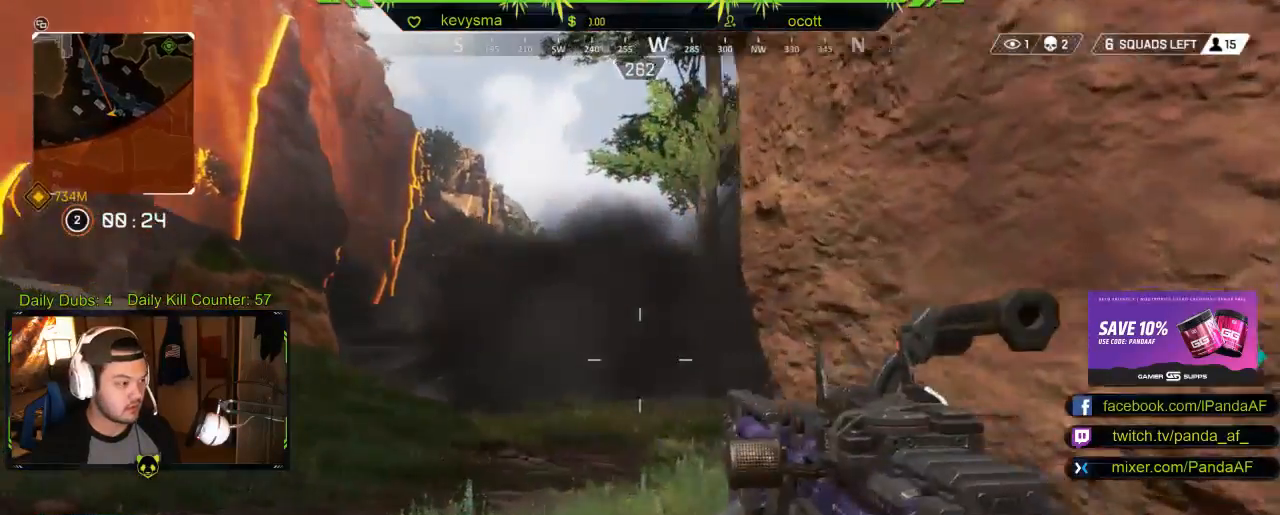
Gameplay with a controller (Xbox layout); each line is a JSON object with the inputs held at the frame after it. "events" lists button and stick changes between this image and that frame as [ms after this image, input, new state], when the widget could be followed in between.
{"buttons": [], "left_stick": "up-left", "right_stick": "right", "events": [[117, "L3", "down"], [200, "right_stick", "right"], [283, "L3", "up"], [333, "right_stick", "center"], [500, "right_stick", "right"]]}
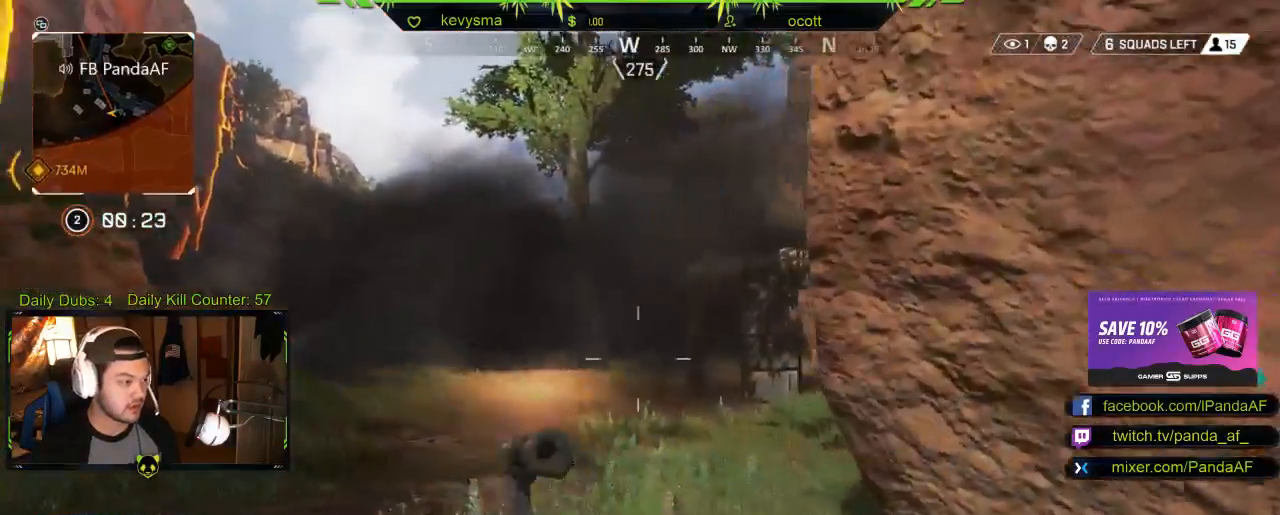
{"buttons": [], "left_stick": "left", "right_stick": "center", "events": [[67, "right_stick", "up-right"], [233, "right_stick", "center"], [467, "left_stick", "left"]]}
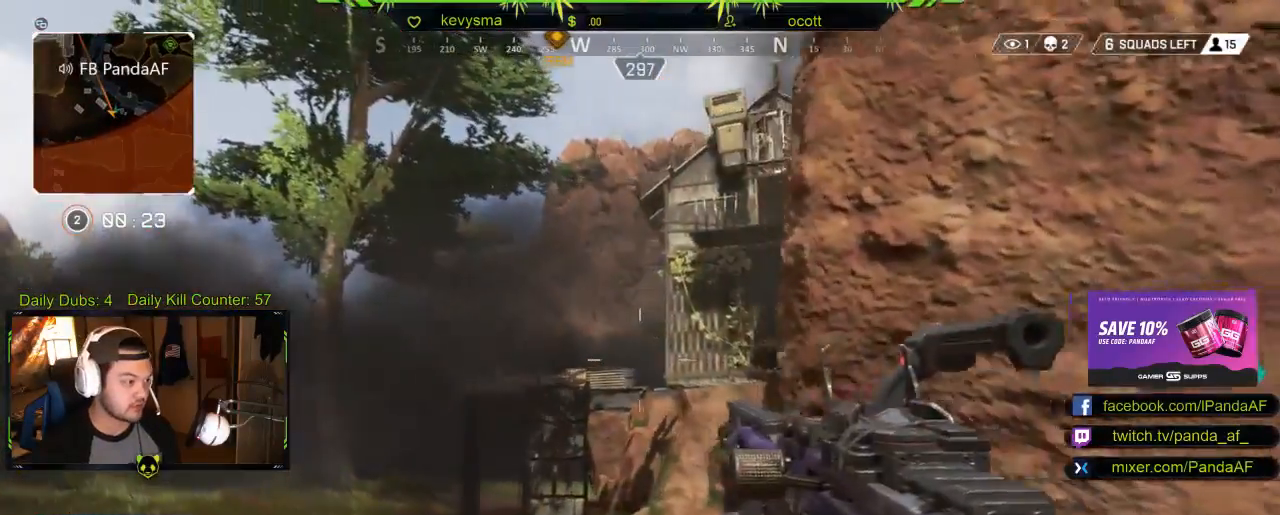
{"buttons": [], "left_stick": "down-left", "right_stick": "up", "events": [[83, "left_stick", "down-left"], [100, "right_stick", "right"], [250, "right_stick", "center"], [400, "right_stick", "up"]]}
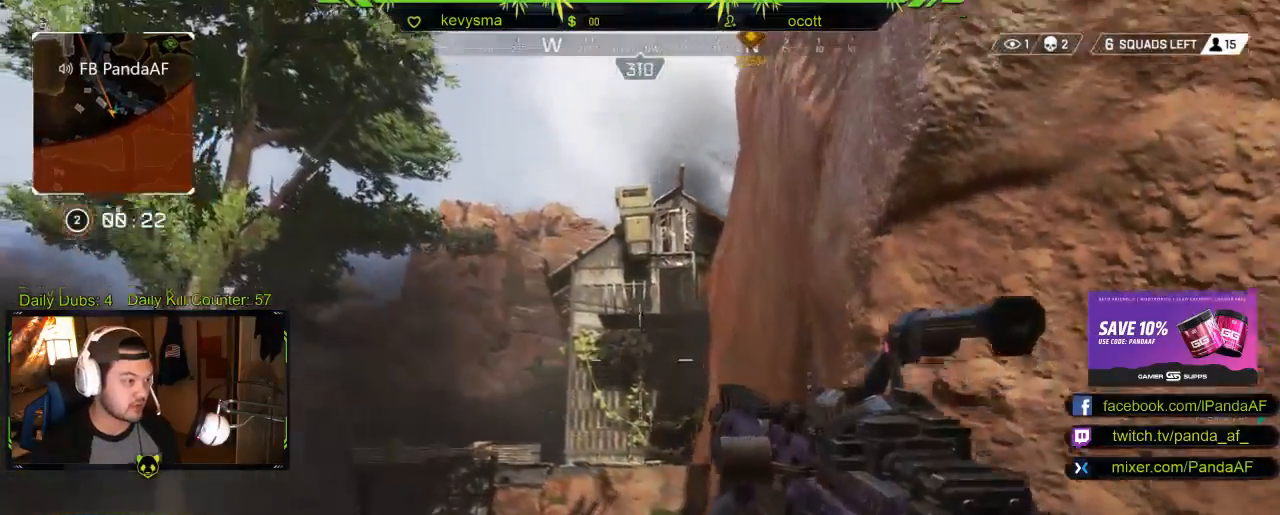
{"buttons": [], "left_stick": "up-right", "right_stick": "right", "events": [[33, "right_stick", "center"], [50, "L2", "down"], [50, "left_stick", "down"], [317, "L2", "up"], [350, "left_stick", "right"], [350, "right_stick", "right"], [500, "left_stick", "up-right"]]}
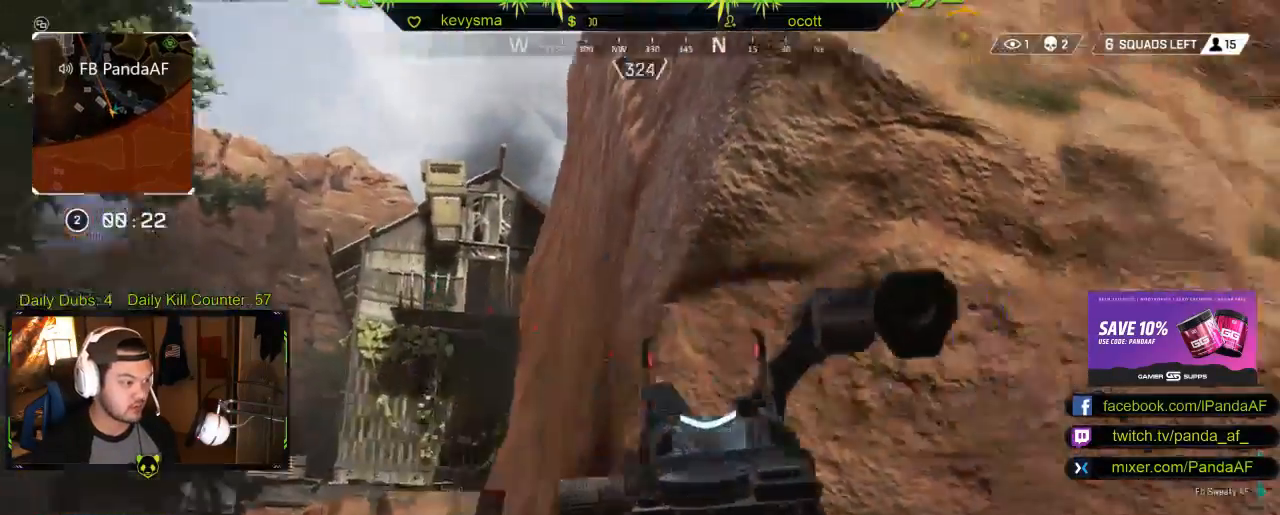
{"buttons": [], "left_stick": "up", "right_stick": "right", "events": [[67, "L3", "down"], [100, "left_stick", "up"], [100, "right_stick", "down-right"], [233, "right_stick", "center"], [250, "L3", "up"], [400, "right_stick", "right"]]}
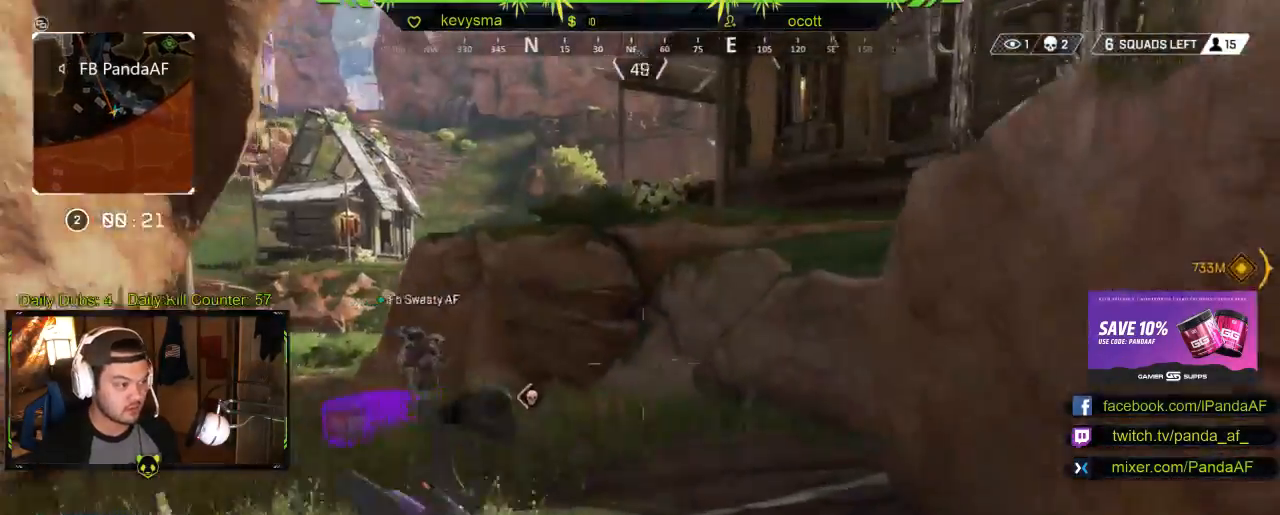
{"buttons": [], "left_stick": "up", "right_stick": "left", "events": [[117, "right_stick", "center"], [383, "right_stick", "left"]]}
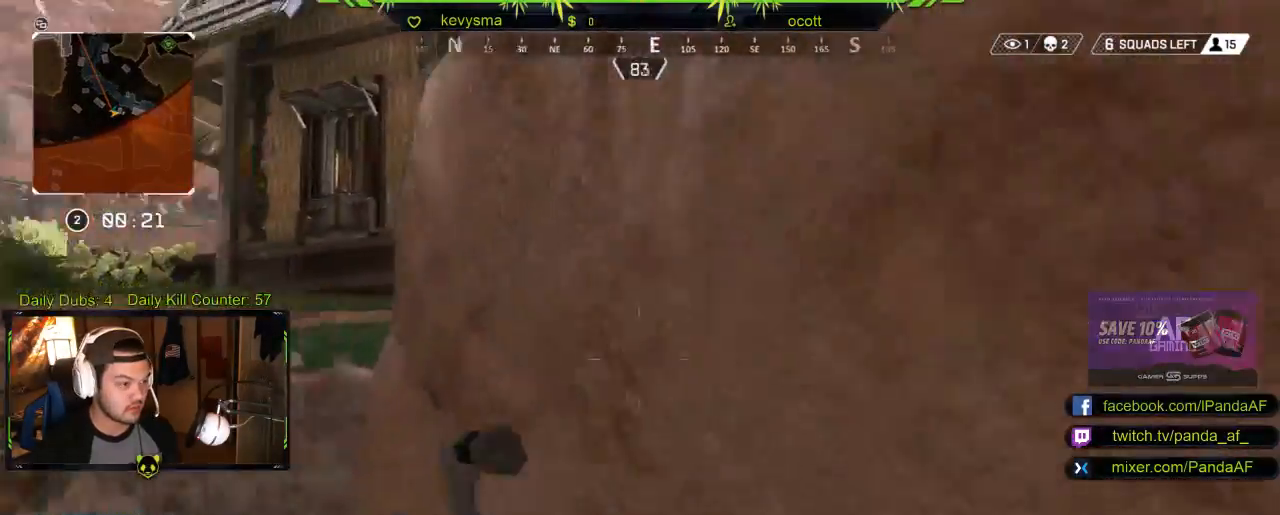
{"buttons": [], "left_stick": "up", "right_stick": "right", "events": [[67, "right_stick", "center"], [433, "right_stick", "right"]]}
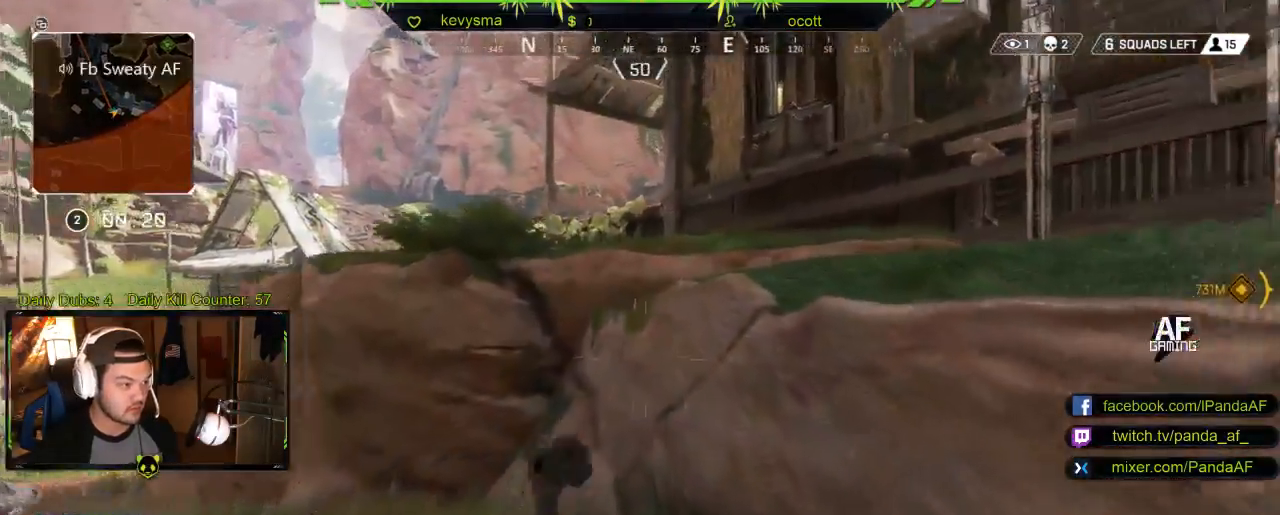
{"buttons": ["A"], "left_stick": "up", "right_stick": "center", "events": [[133, "right_stick", "center"], [250, "A", "down"], [383, "A", "up"], [483, "A", "down"]]}
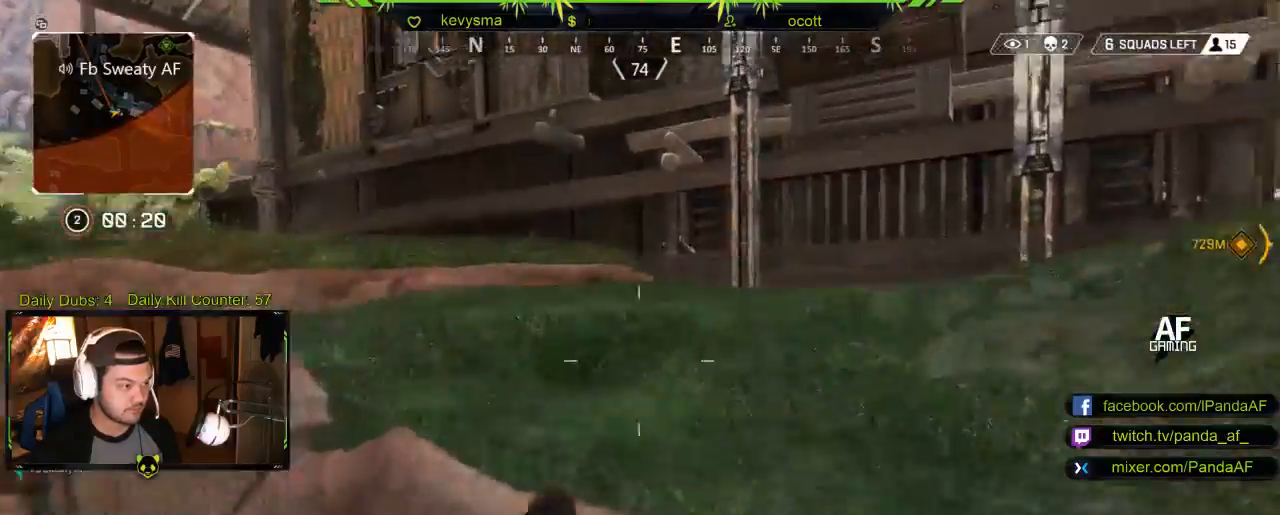
{"buttons": ["L3"], "left_stick": "up", "right_stick": "center", "events": [[33, "L3", "down"], [100, "A", "up"], [167, "A", "down"], [250, "A", "up"], [283, "L3", "up"], [283, "right_stick", "left"], [383, "L3", "down"], [483, "right_stick", "center"]]}
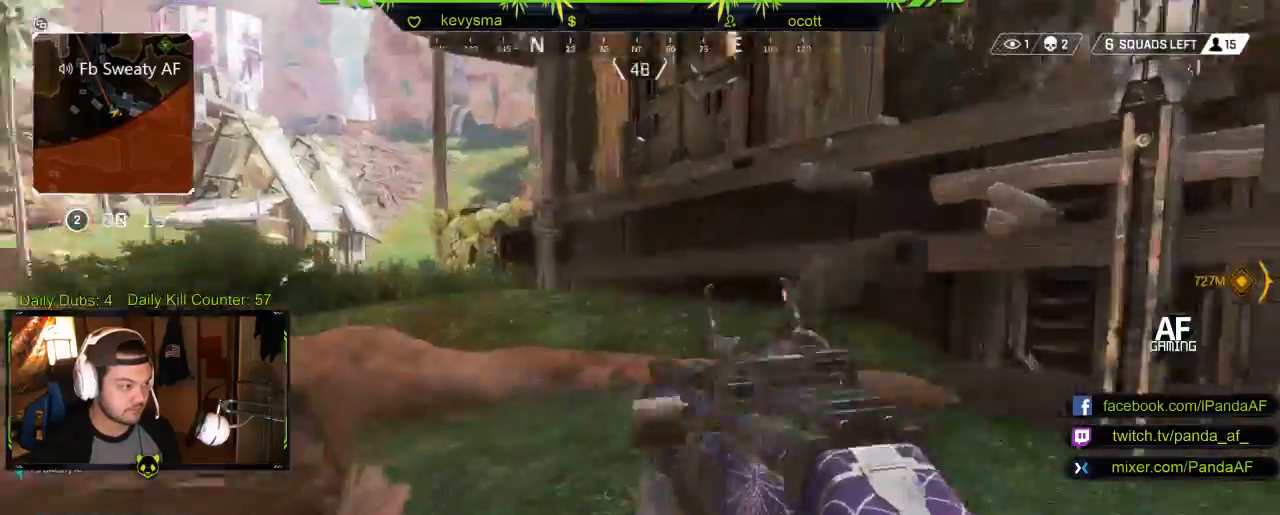
{"buttons": [], "left_stick": "up", "right_stick": "center", "events": [[33, "L3", "up"], [233, "L3", "down"], [233, "right_stick", "left"], [383, "right_stick", "center"], [400, "L3", "up"]]}
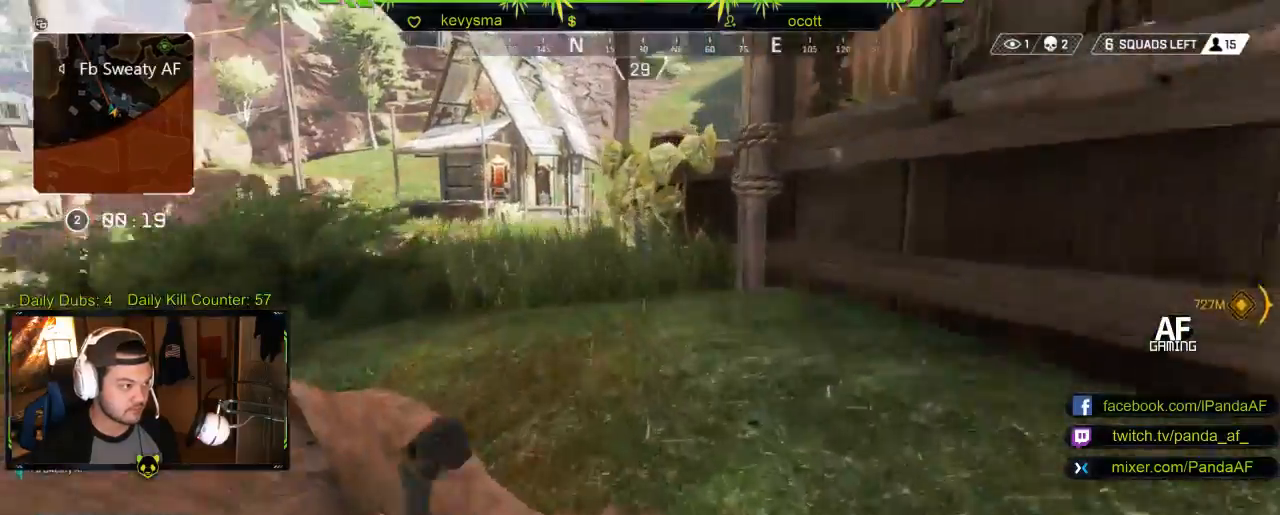
{"buttons": ["L3"], "left_stick": "up", "right_stick": "right", "events": [[17, "A", "down"], [133, "A", "up"], [283, "L3", "down"], [400, "right_stick", "right"]]}
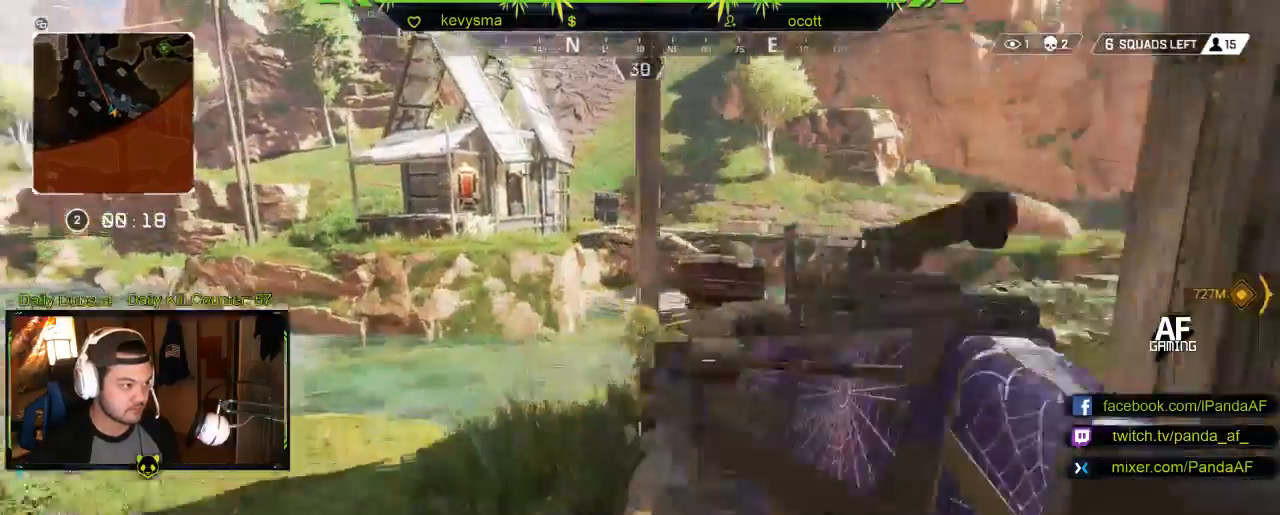
{"buttons": [], "left_stick": "up", "right_stick": "center", "events": [[17, "L3", "up"], [150, "right_stick", "center"], [233, "A", "down"], [350, "A", "up"]]}
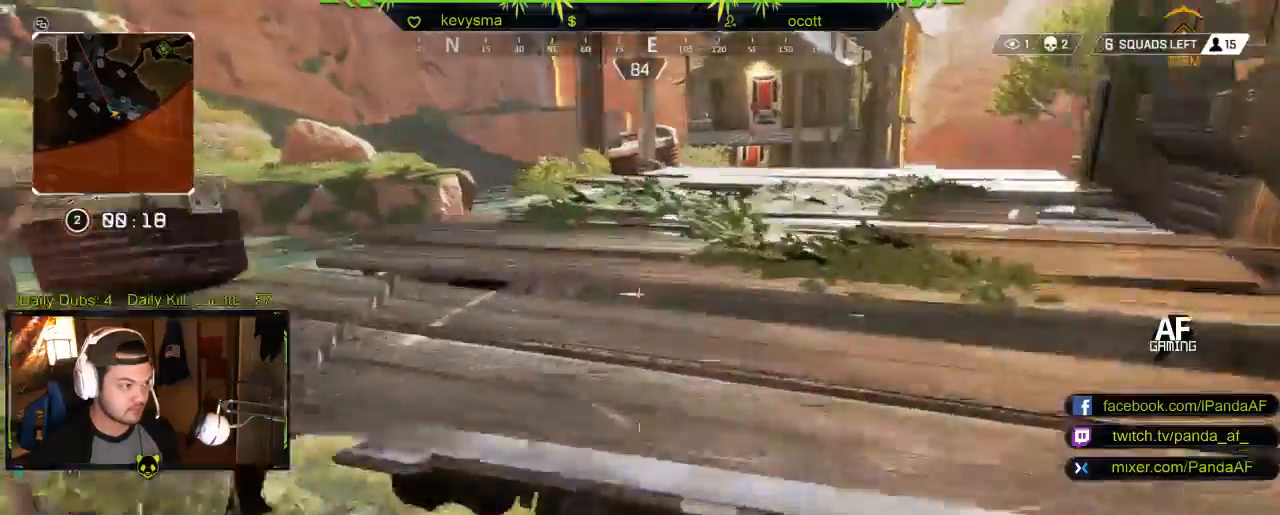
{"buttons": ["A"], "left_stick": "up", "right_stick": "center", "events": [[17, "L3", "down"], [33, "right_stick", "right"], [217, "L3", "up"], [383, "right_stick", "center"], [450, "A", "down"]]}
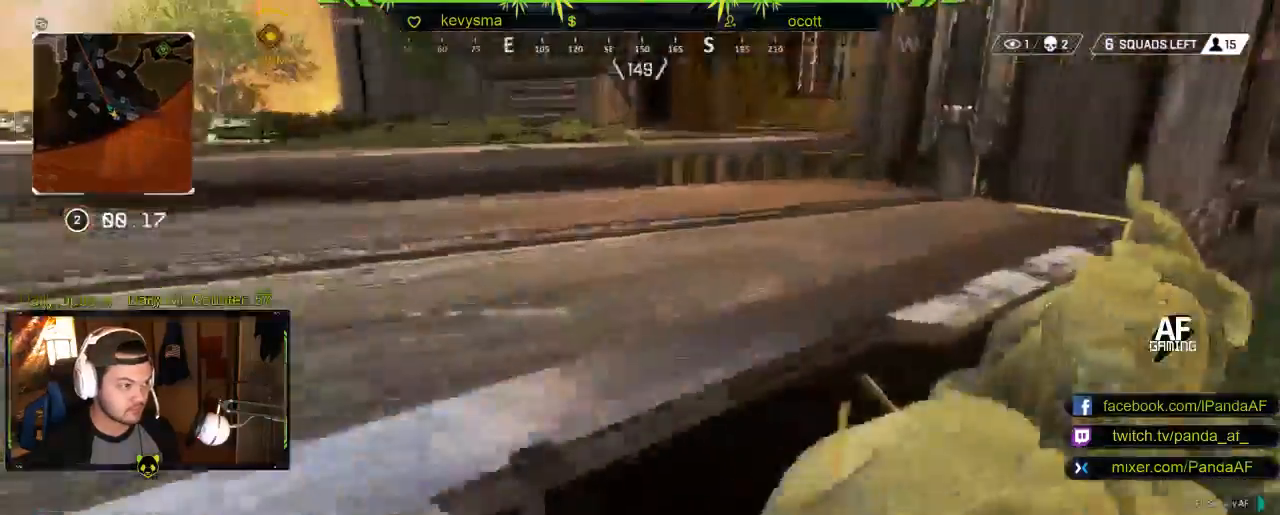
{"buttons": [], "left_stick": "up", "right_stick": "right", "events": [[50, "A", "up"], [183, "L3", "down"], [450, "L3", "up"], [483, "right_stick", "right"]]}
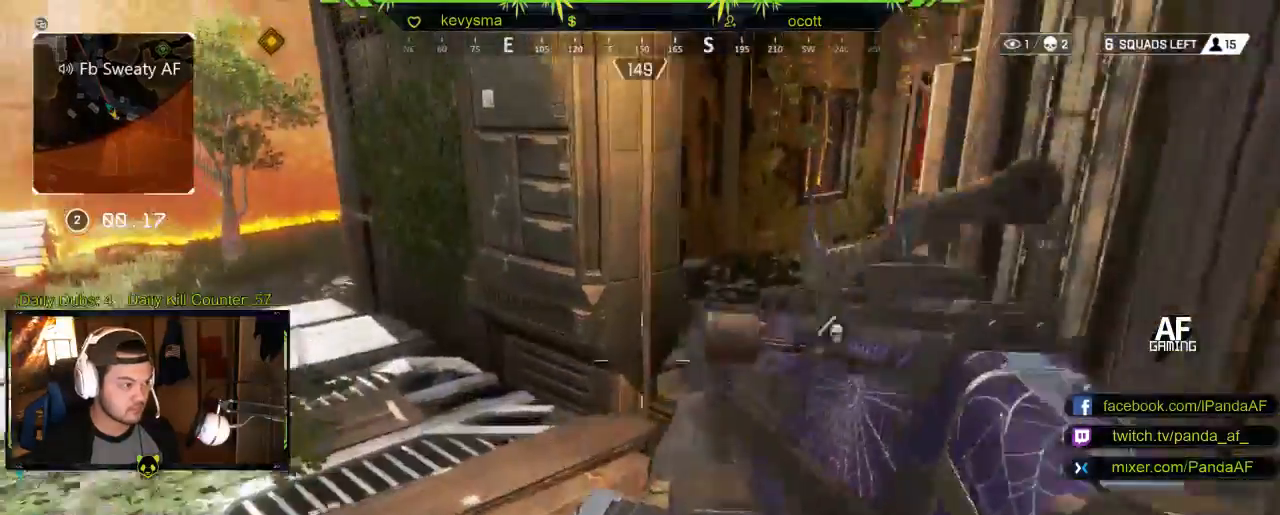
{"buttons": [], "left_stick": "up", "right_stick": "right"}
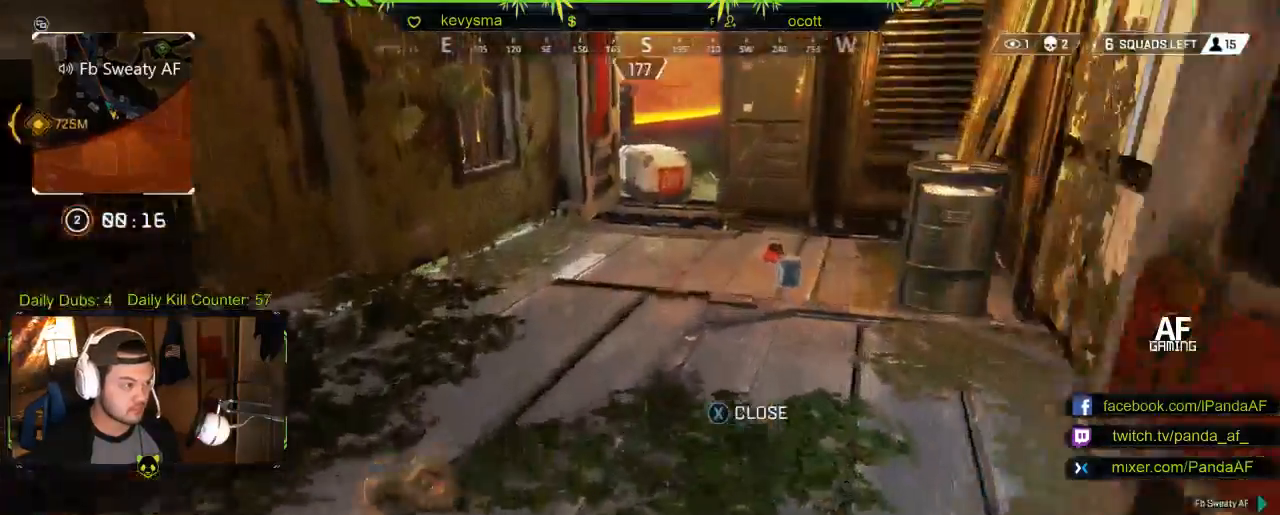
{"buttons": [], "left_stick": "up", "right_stick": "center", "events": [[200, "right_stick", "center"]]}
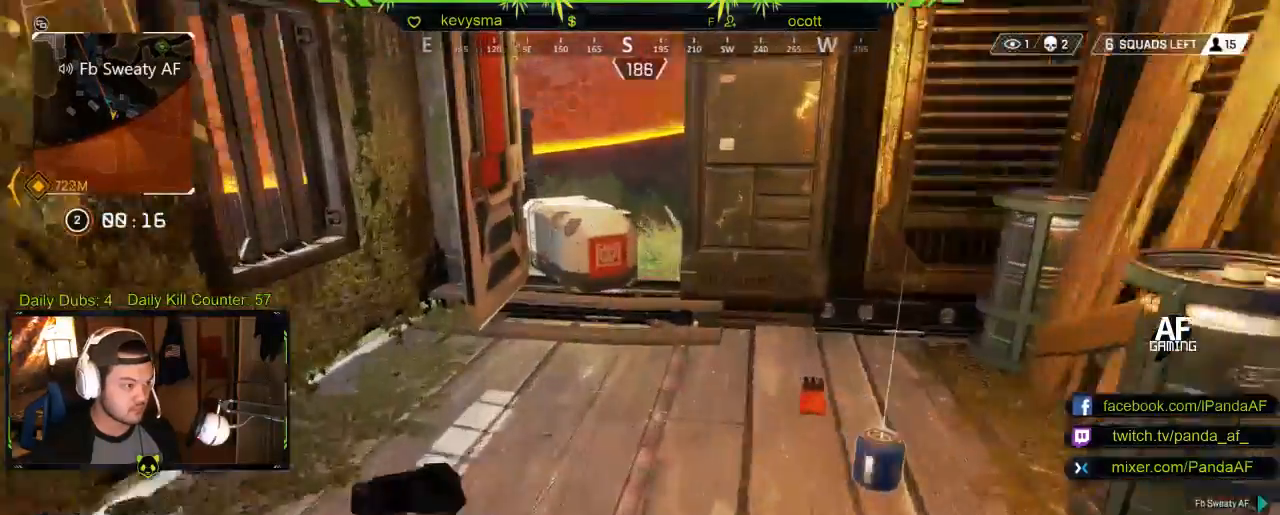
{"buttons": ["X"], "left_stick": "center", "right_stick": "center", "events": [[467, "left_stick", "center"], [483, "X", "down"]]}
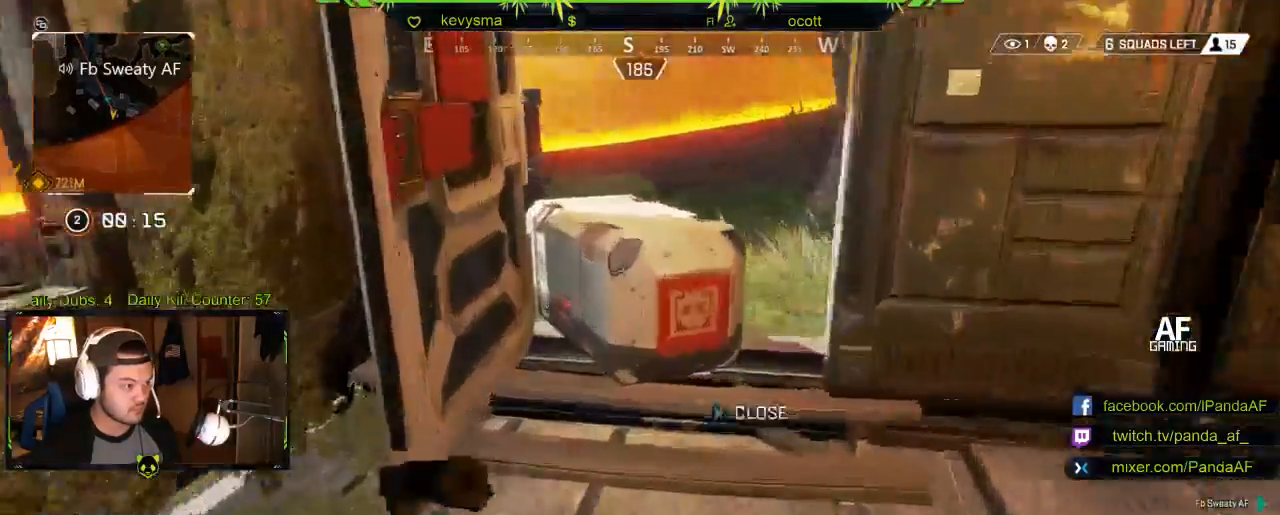
{"buttons": ["X"], "left_stick": "center", "right_stick": "center", "events": []}
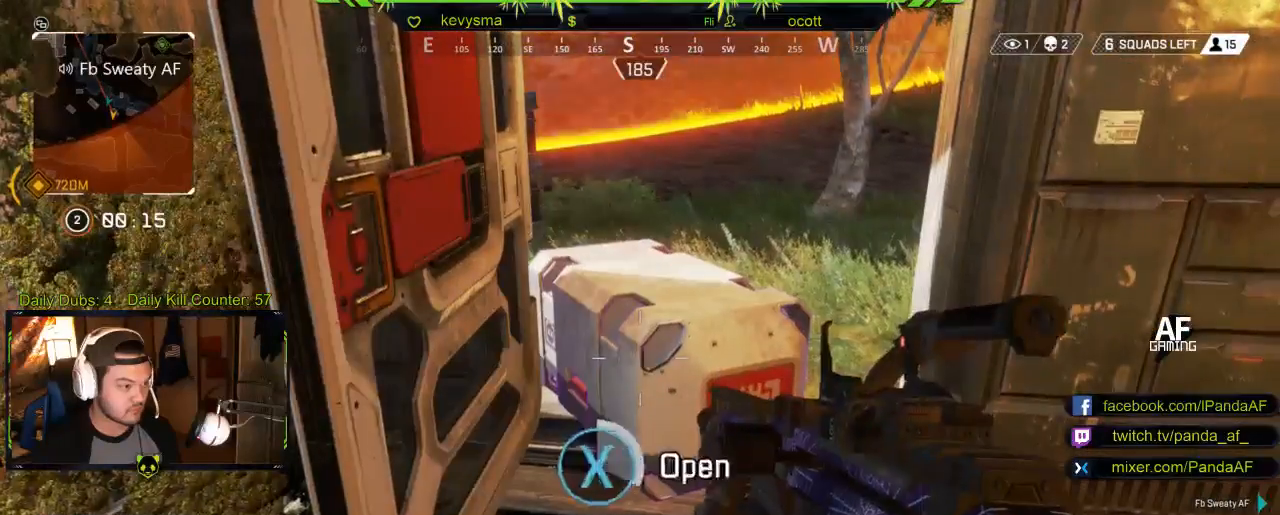
{"buttons": [], "left_stick": "down", "right_stick": "center", "events": [[417, "X", "up"], [450, "left_stick", "down"]]}
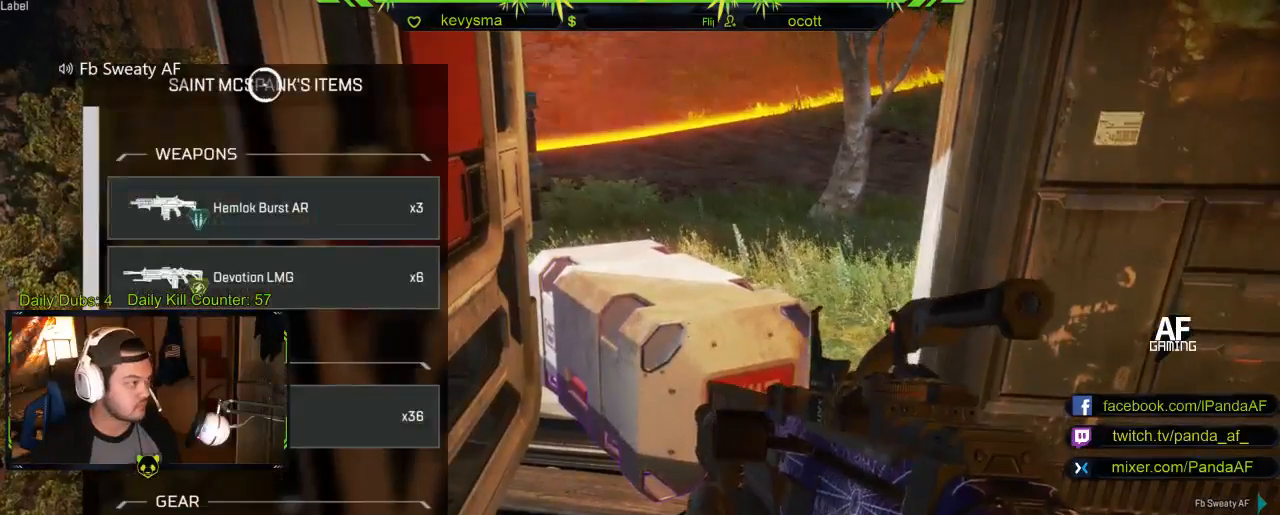
{"buttons": [], "left_stick": "center", "right_stick": "down", "events": [[283, "left_stick", "center"], [350, "right_stick", "down"], [433, "left_stick", "down"], [483, "left_stick", "center"]]}
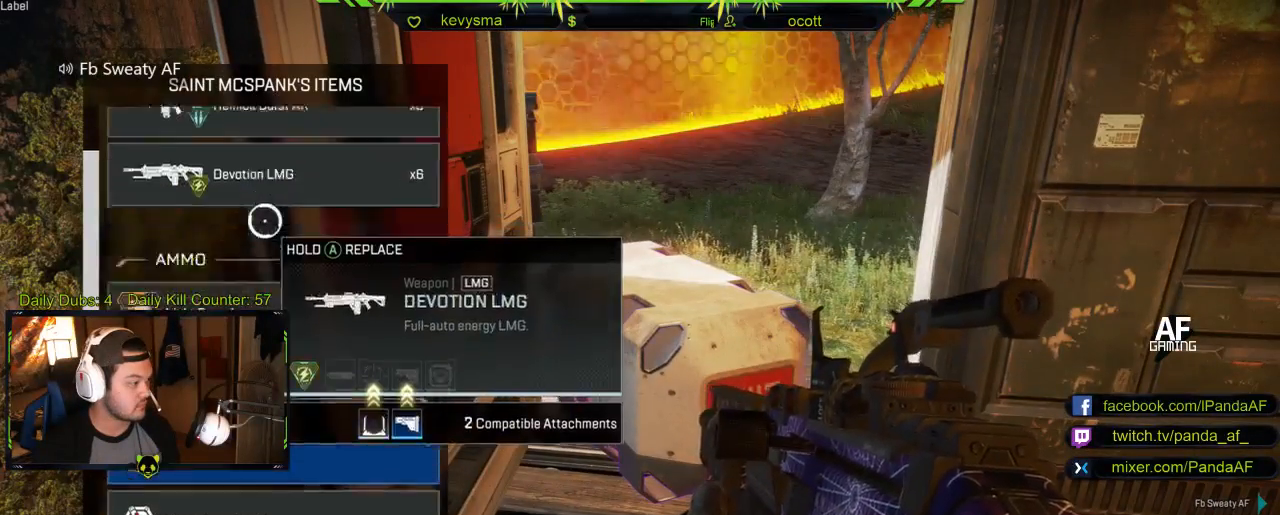
{"buttons": [], "left_stick": "center", "right_stick": "up", "events": [[133, "right_stick", "center"], [300, "left_stick", "up"], [350, "right_stick", "up"], [433, "left_stick", "center"]]}
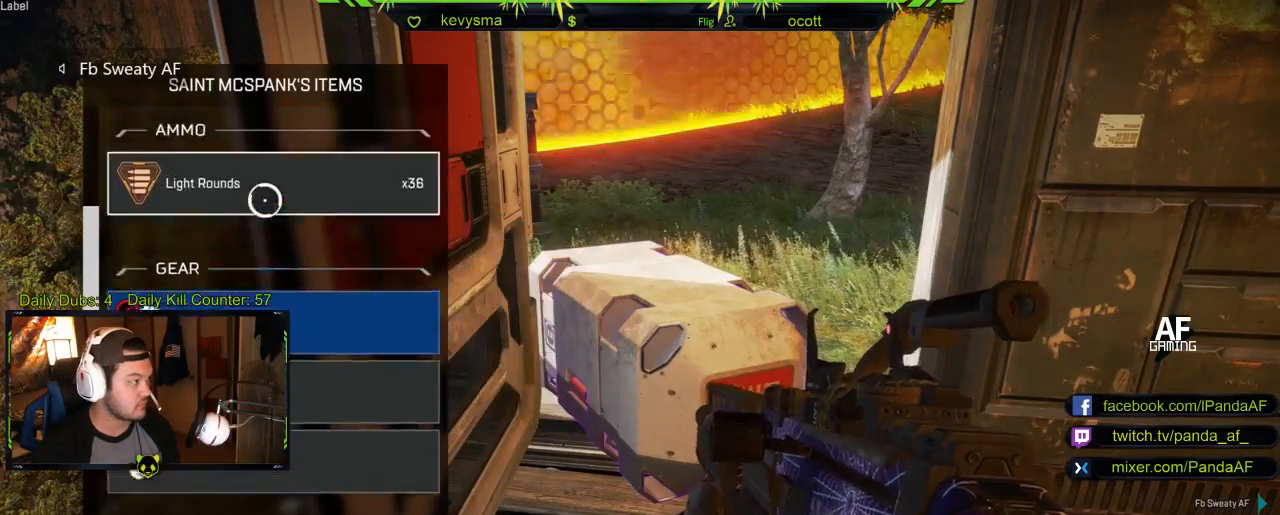
{"buttons": [], "left_stick": "center", "right_stick": "down", "events": [[100, "right_stick", "center"], [250, "left_stick", "down"], [450, "left_stick", "center"], [467, "right_stick", "down"]]}
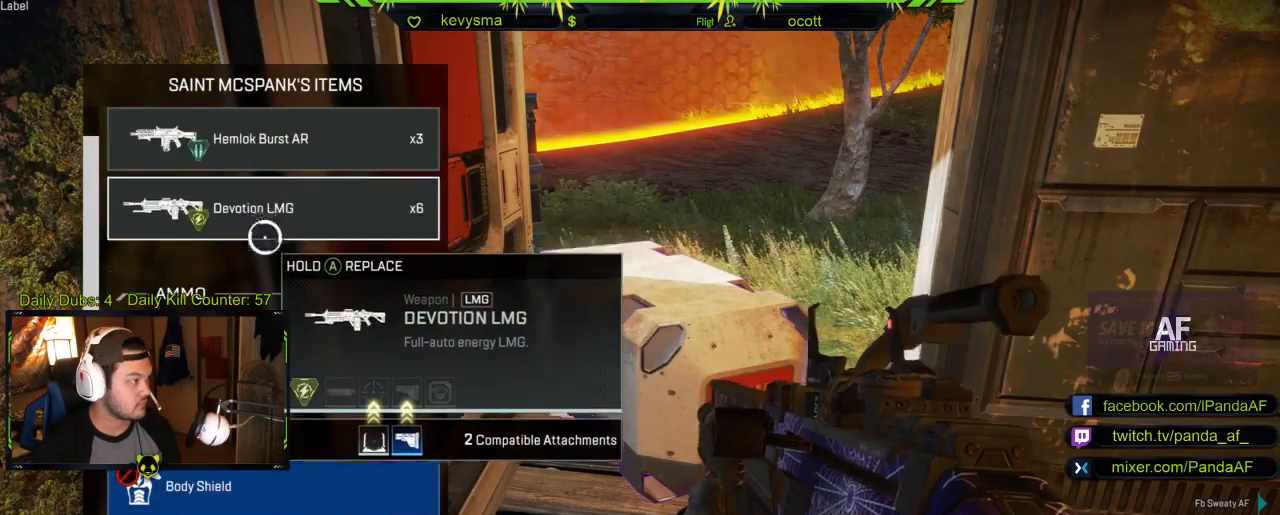
{"buttons": [], "left_stick": "down", "right_stick": "center", "events": [[467, "left_stick", "down"], [483, "right_stick", "center"]]}
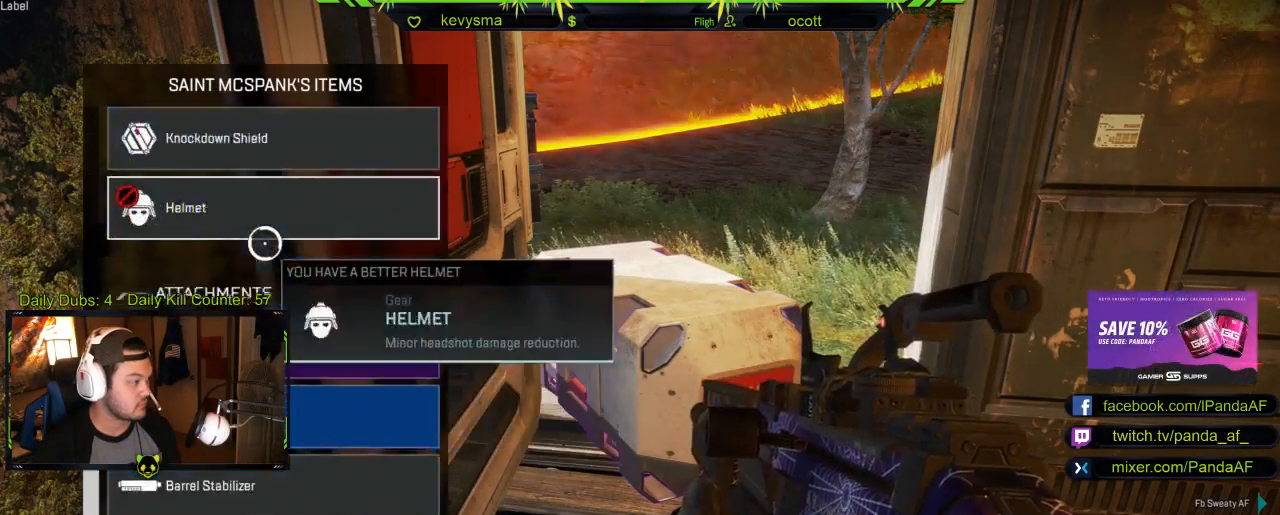
{"buttons": [], "left_stick": "center", "right_stick": "center", "events": [[217, "left_stick", "center"]]}
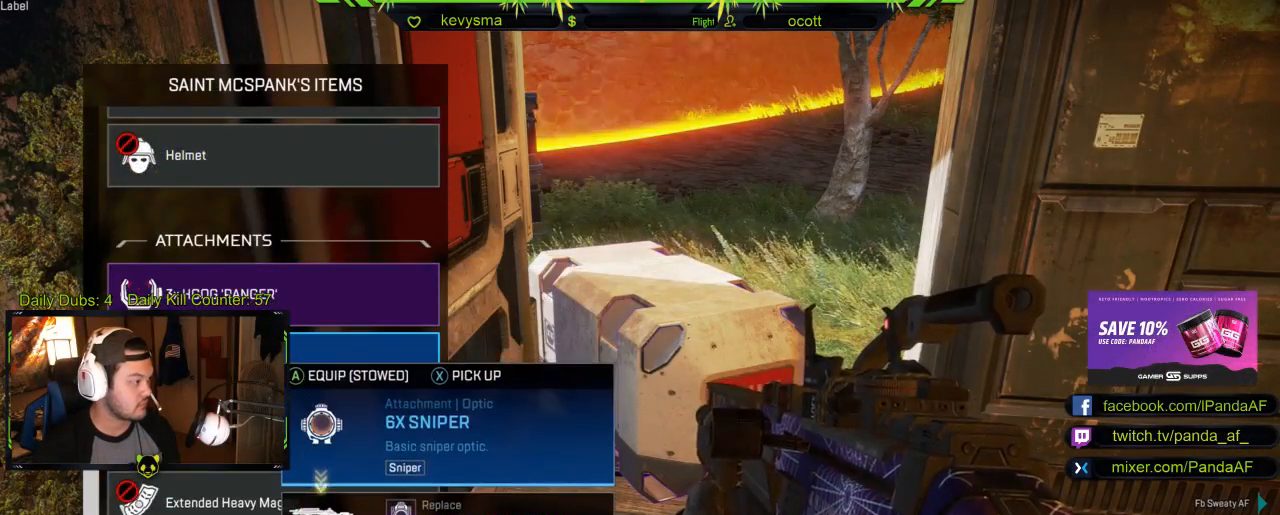
{"buttons": [], "left_stick": "up", "right_stick": "center", "events": [[67, "left_stick", "down"], [183, "left_stick", "center"], [183, "right_stick", "down"], [467, "right_stick", "center"], [500, "left_stick", "up"]]}
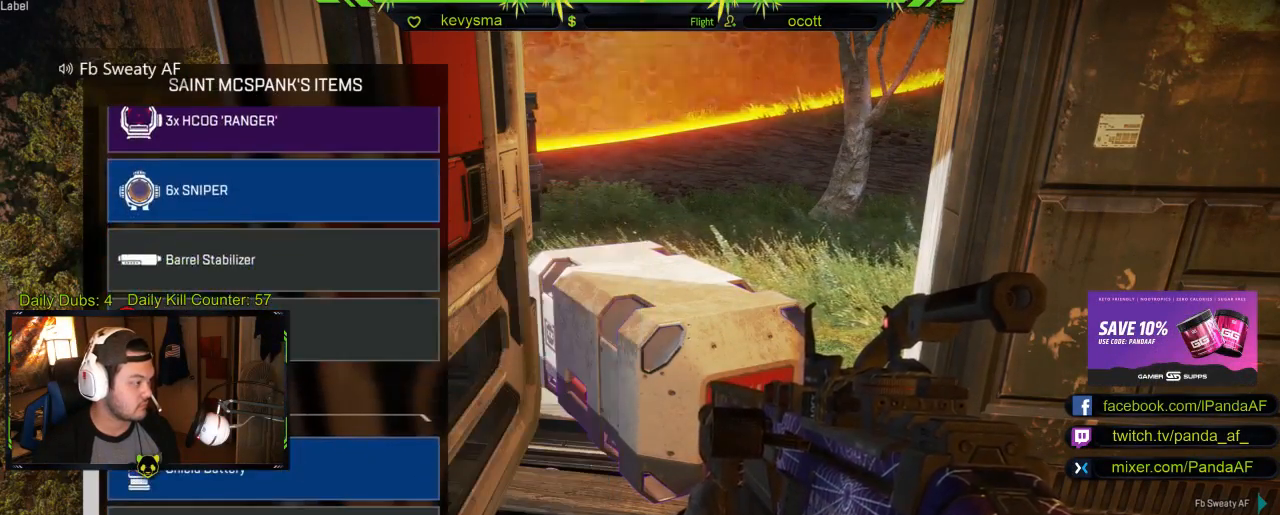
{"buttons": [], "left_stick": "center", "right_stick": "center", "events": [[350, "left_stick", "center"]]}
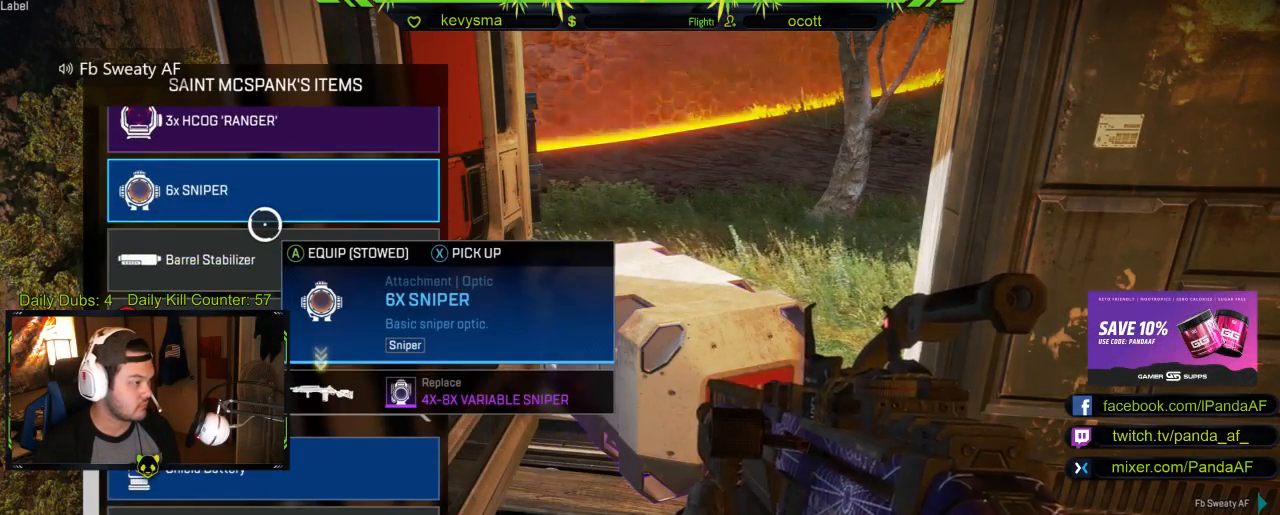
{"buttons": [], "left_stick": "center", "right_stick": "center", "events": [[117, "Y", "down"], [233, "Y", "up"]]}
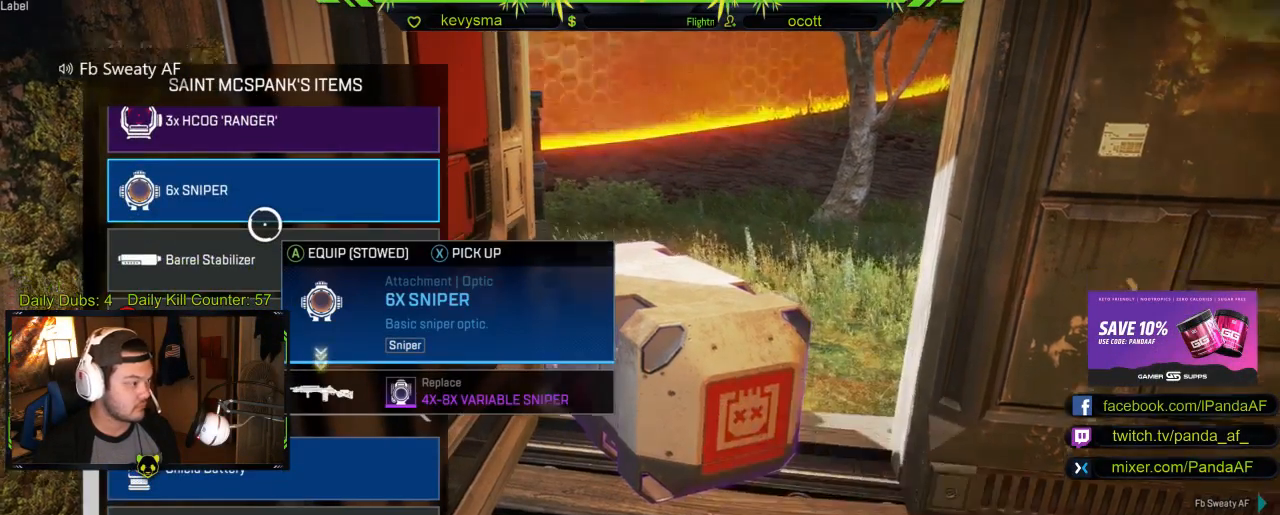
{"buttons": [], "left_stick": "center", "right_stick": "center", "events": []}
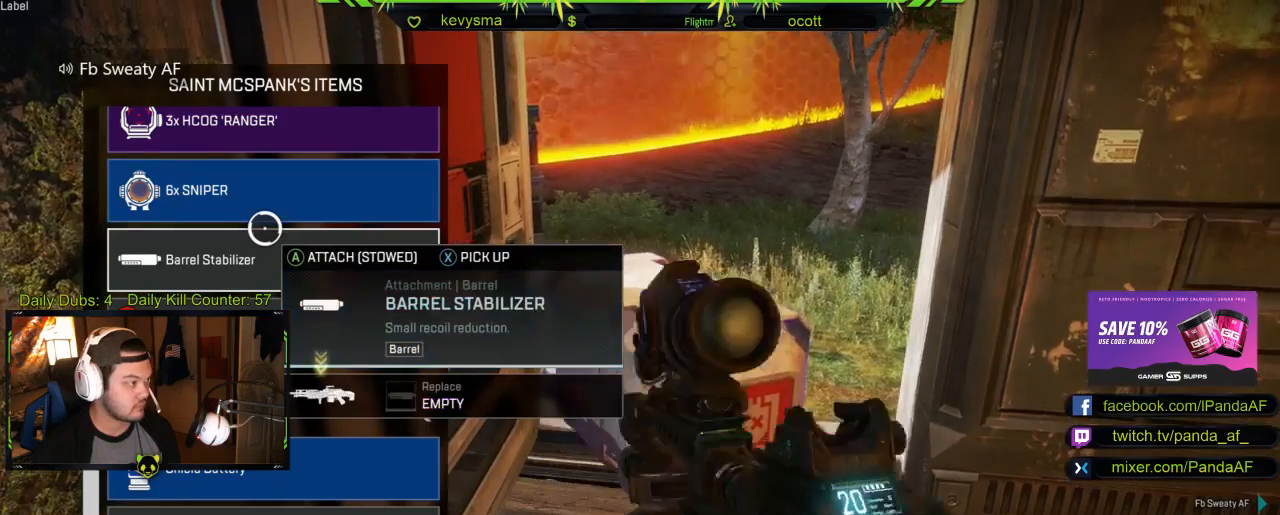
{"buttons": [], "left_stick": "down", "right_stick": "center", "events": [[150, "left_stick", "up"], [267, "left_stick", "center"], [500, "left_stick", "down"]]}
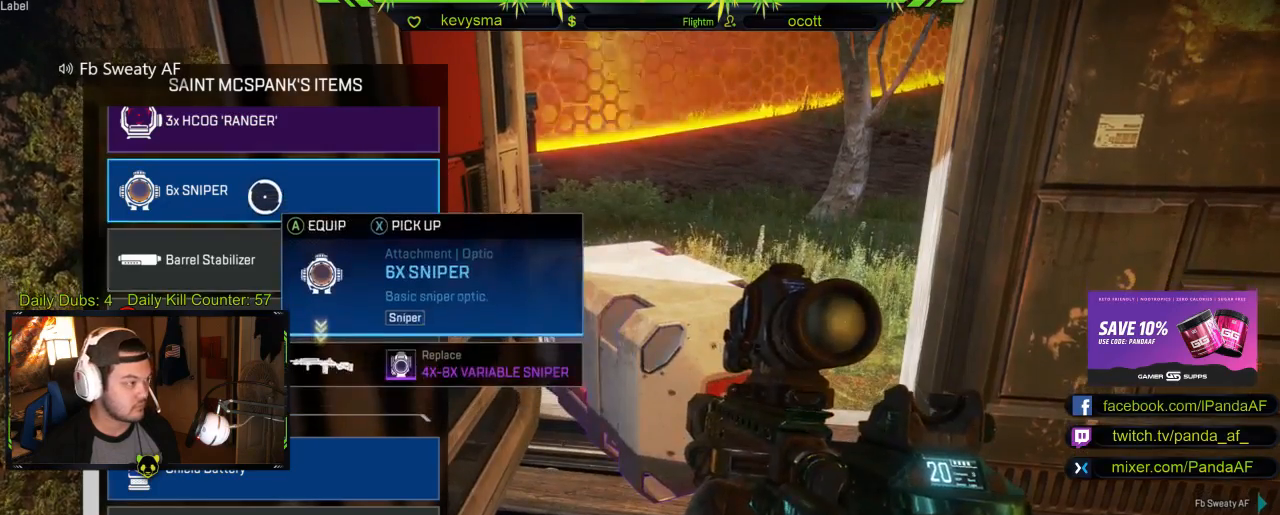
{"buttons": [], "left_stick": "center", "right_stick": "center", "events": [[200, "left_stick", "center"]]}